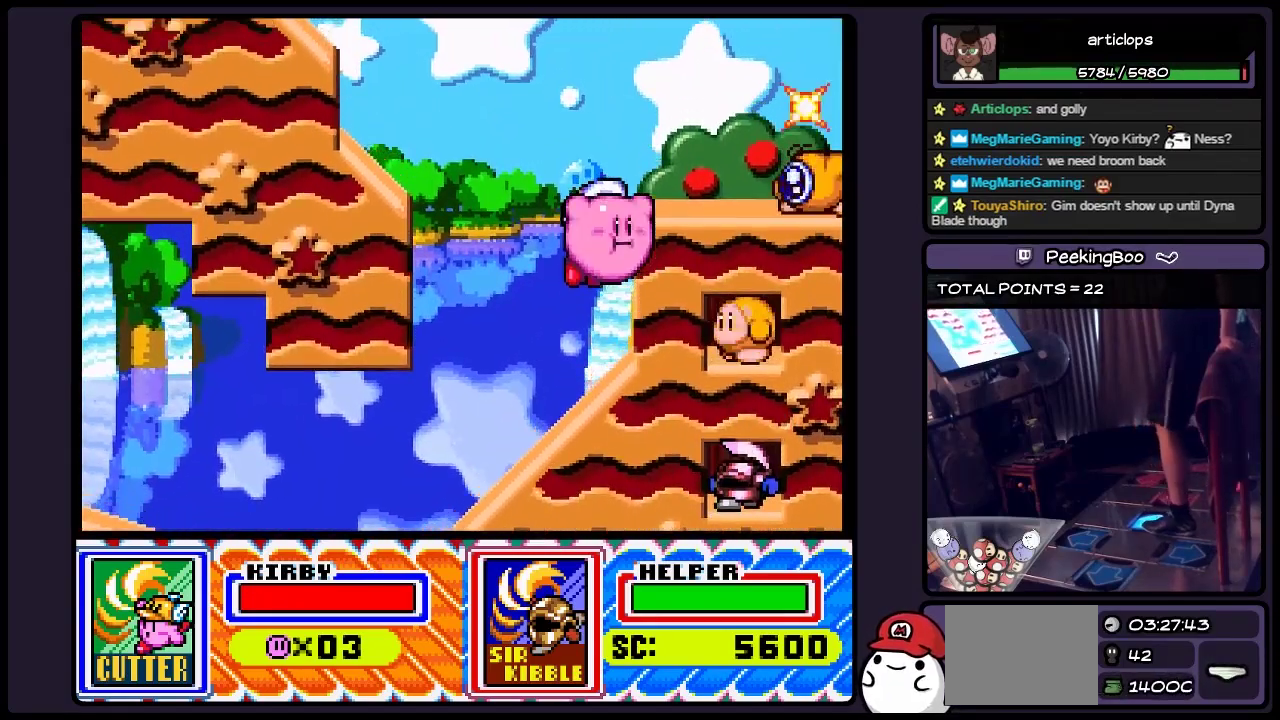
Gameplay with a controller (Nintendo layout); each line is a JSON object with the inputs held at the frame after it. "events" lists button and stick changes between this image and that frame as [ms after this image, input, new state], when the widget could be followed in between. Not read: L3 R3.
{"buttons": [], "events": [[50, "B", "down"], [250, "DPAD_RIGHT", "up"], [417, "B", "up"]]}
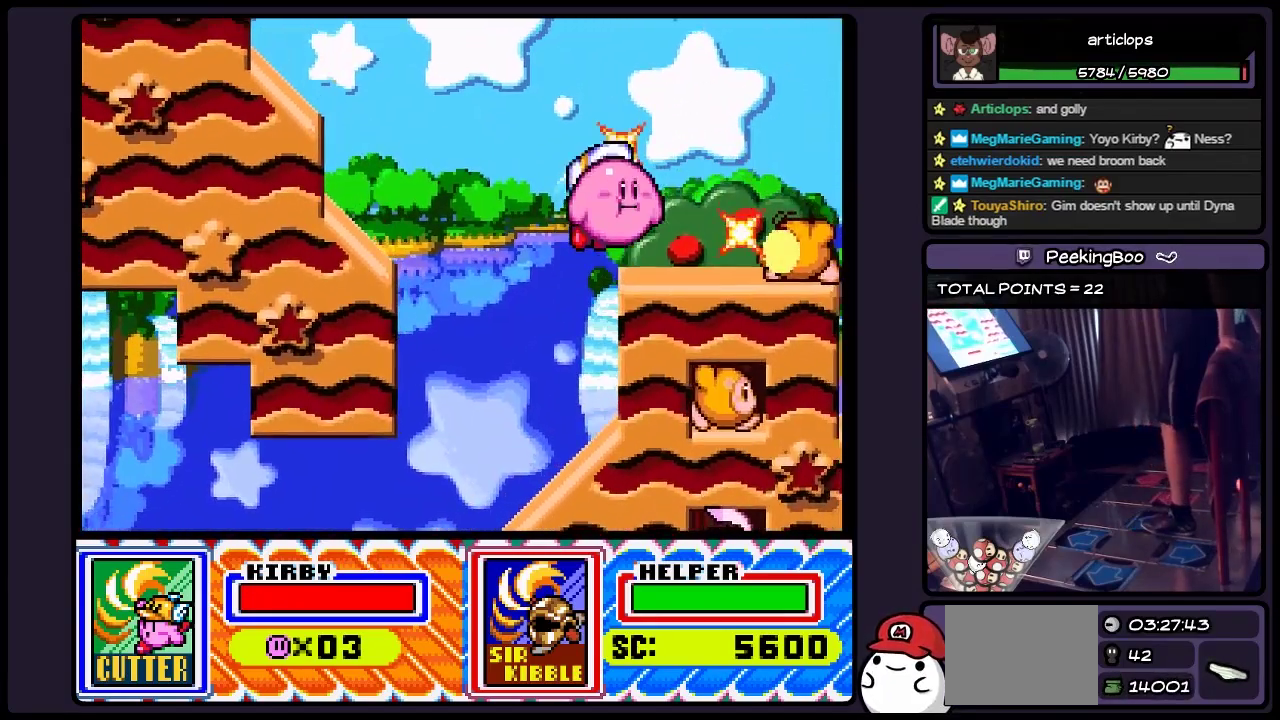
{"buttons": ["B", "DPAD_RIGHT"], "events": [[50, "B", "down"], [133, "B", "up"], [250, "B", "down"], [467, "DPAD_RIGHT", "down"]]}
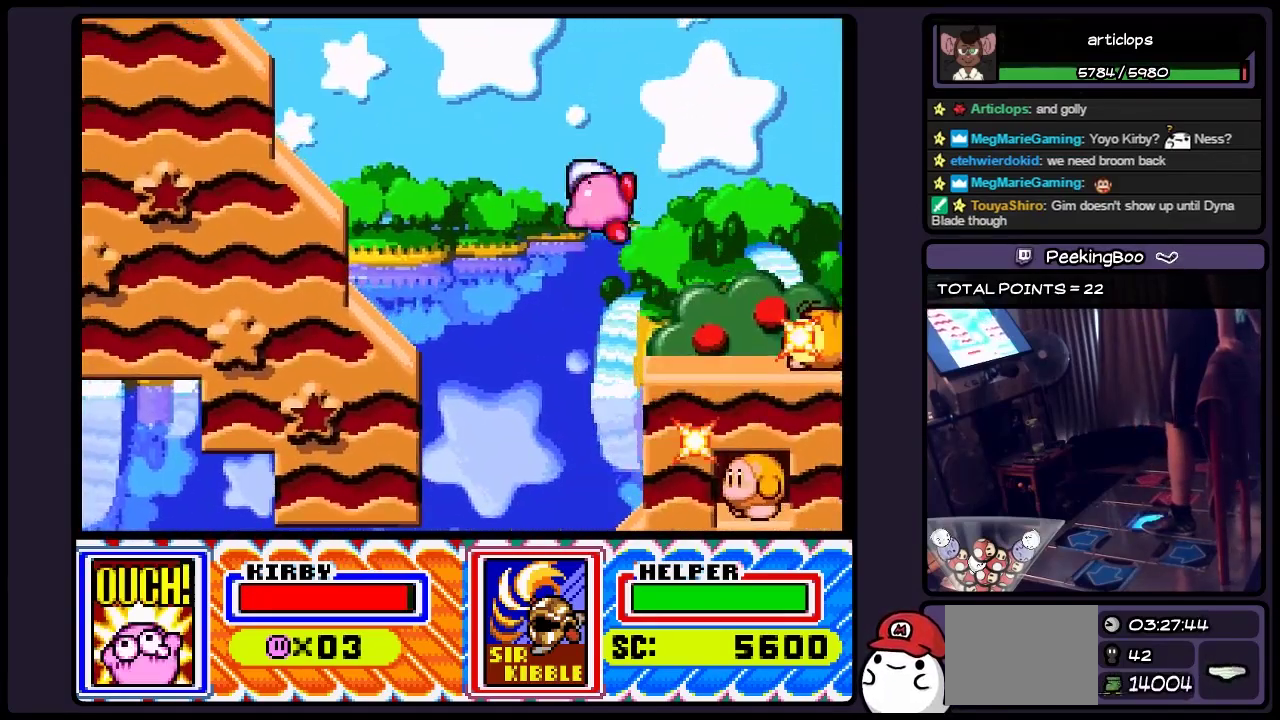
{"buttons": ["DPAD_RIGHT"], "events": [[133, "B", "up"]]}
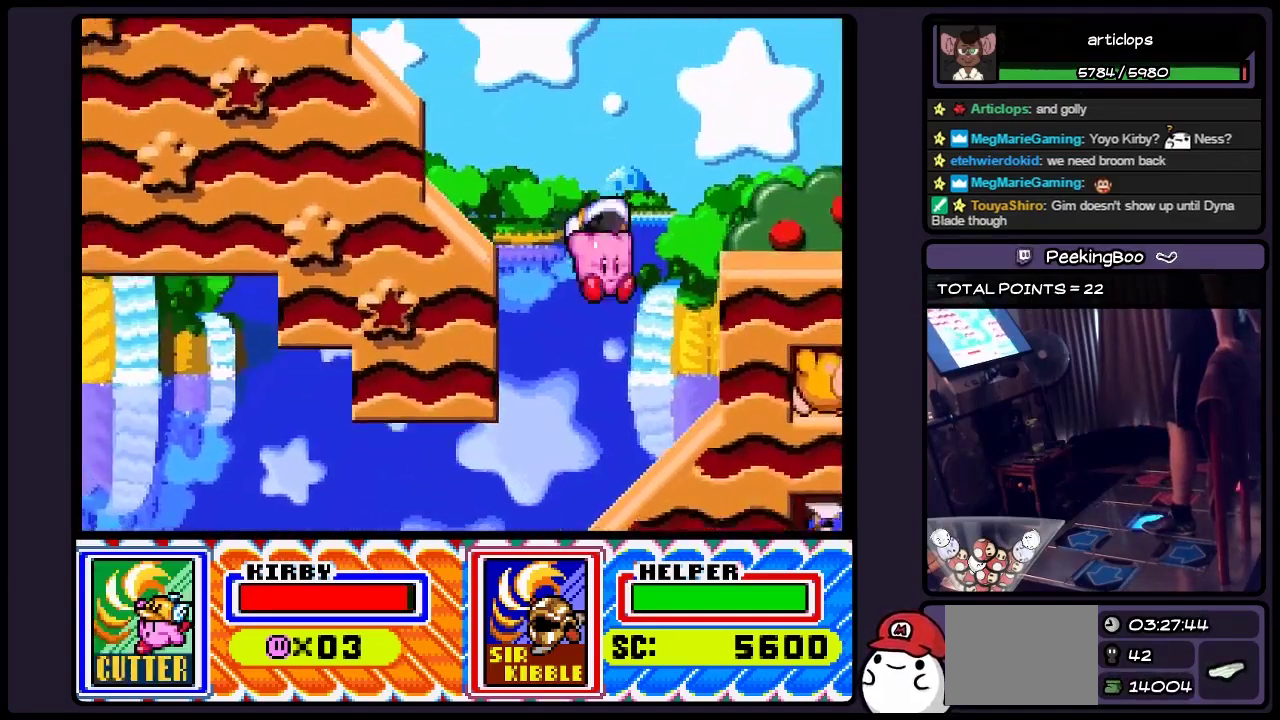
{"buttons": ["B", "DPAD_RIGHT"], "events": [[50, "B", "down"], [250, "B", "up"], [417, "B", "down"]]}
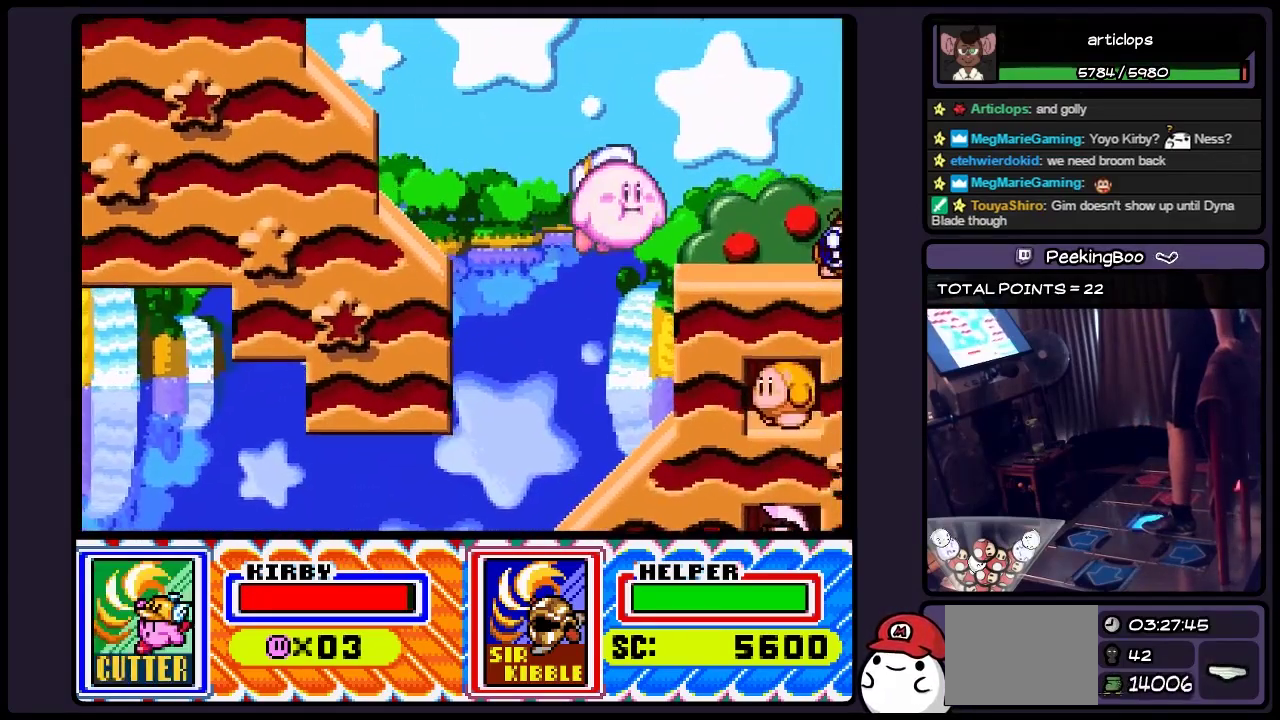
{"buttons": ["Y", "DPAD_RIGHT"], "events": [[250, "B", "up"], [417, "Y", "down"]]}
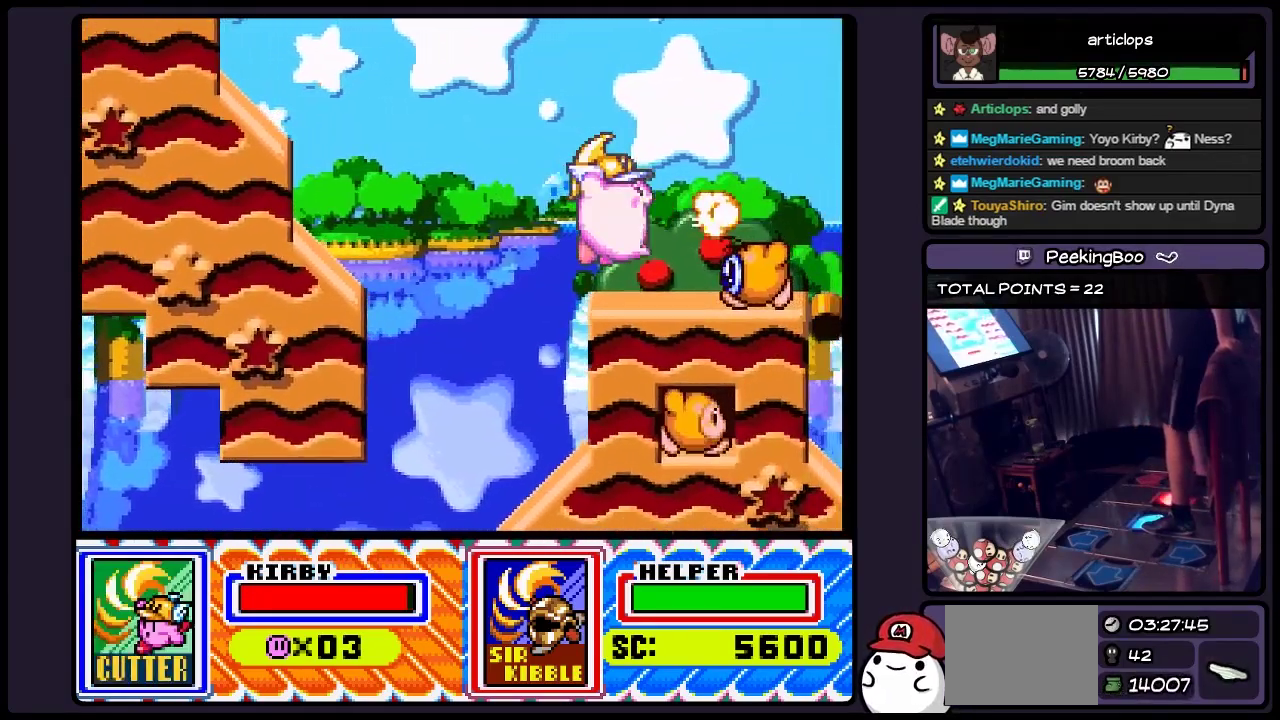
{"buttons": [], "events": [[217, "Y", "up"], [417, "DPAD_RIGHT", "up"]]}
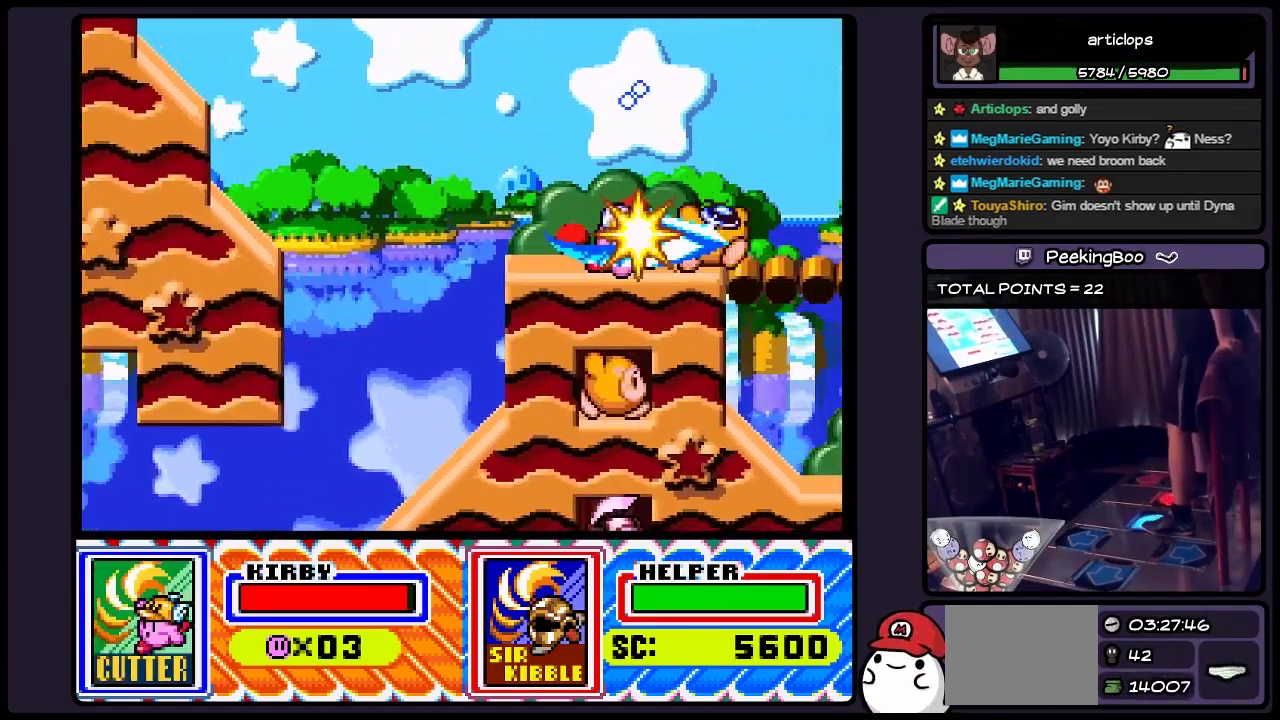
{"buttons": [], "events": [[83, "DPAD_RIGHT", "down"], [167, "Y", "down"], [300, "DPAD_RIGHT", "up"], [300, "Y", "up"]]}
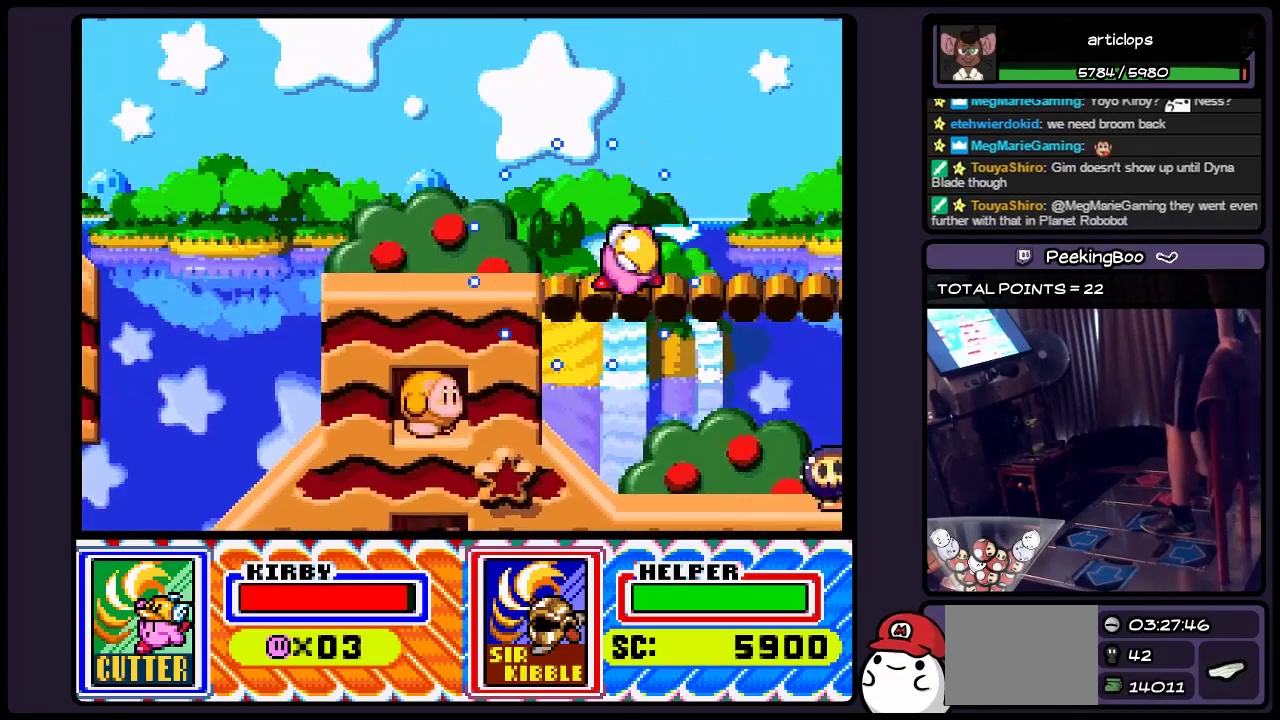
{"buttons": ["DPAD_RIGHT"], "events": [[133, "DPAD_RIGHT", "down"]]}
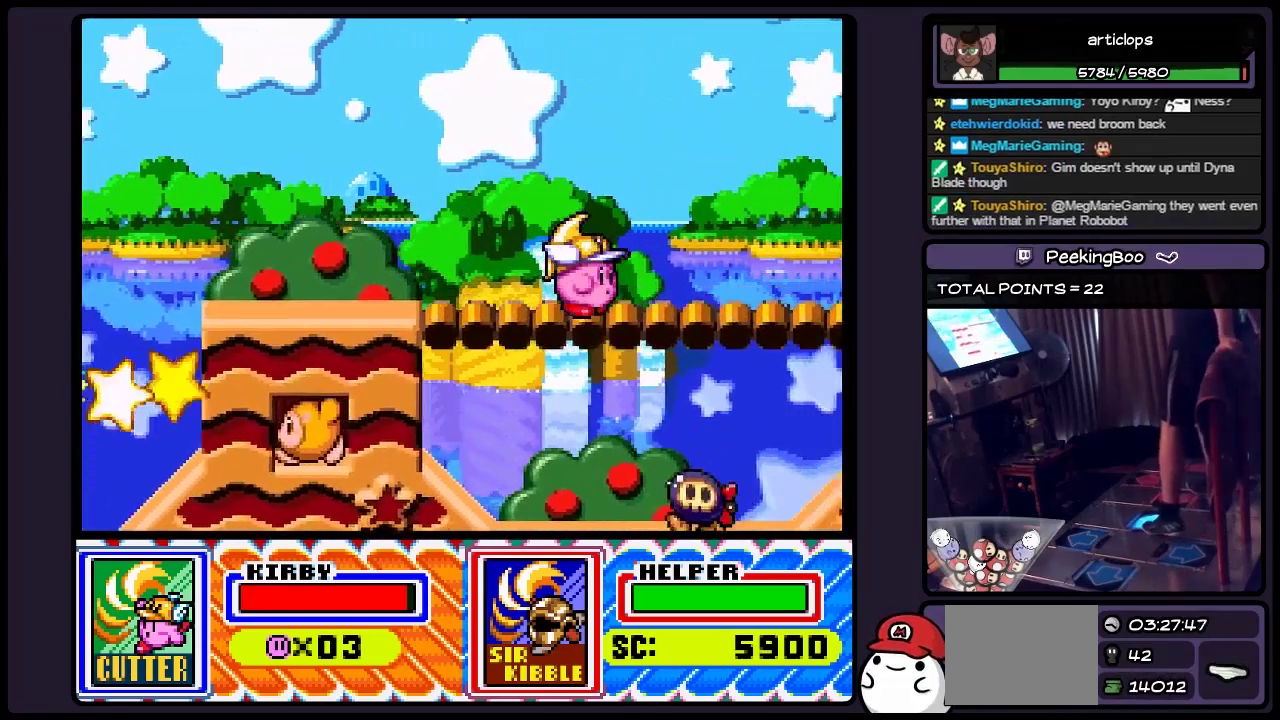
{"buttons": ["DPAD_RIGHT"], "events": [[50, "DPAD_RIGHT", "up"], [300, "DPAD_RIGHT", "down"]]}
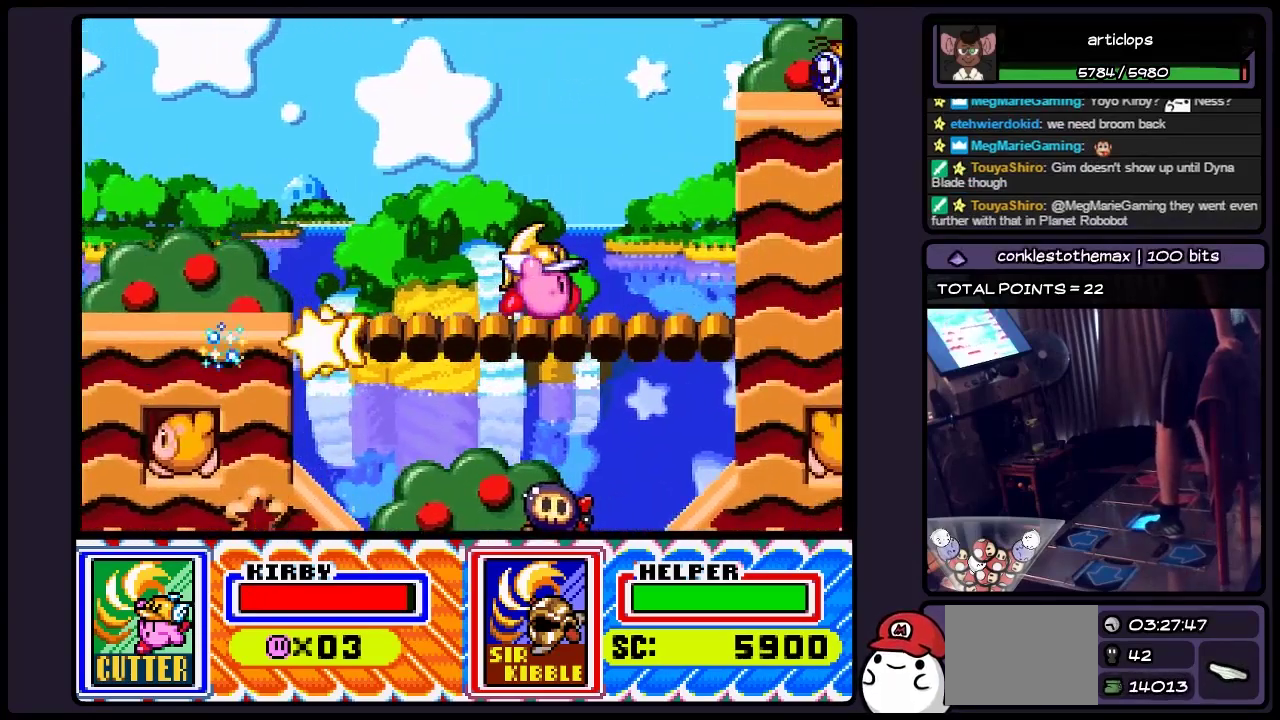
{"buttons": ["B", "DPAD_RIGHT"], "events": [[333, "B", "down"]]}
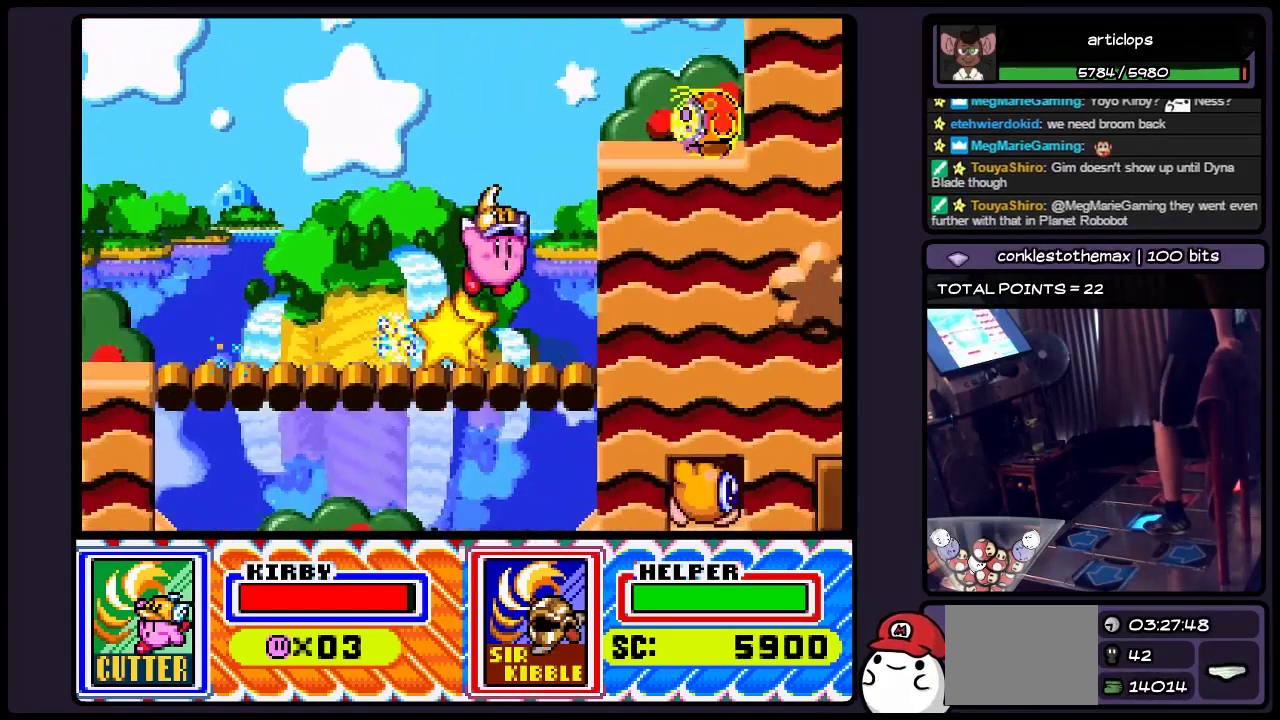
{"buttons": ["B", "DPAD_RIGHT"], "events": [[167, "B", "up"], [383, "B", "down"]]}
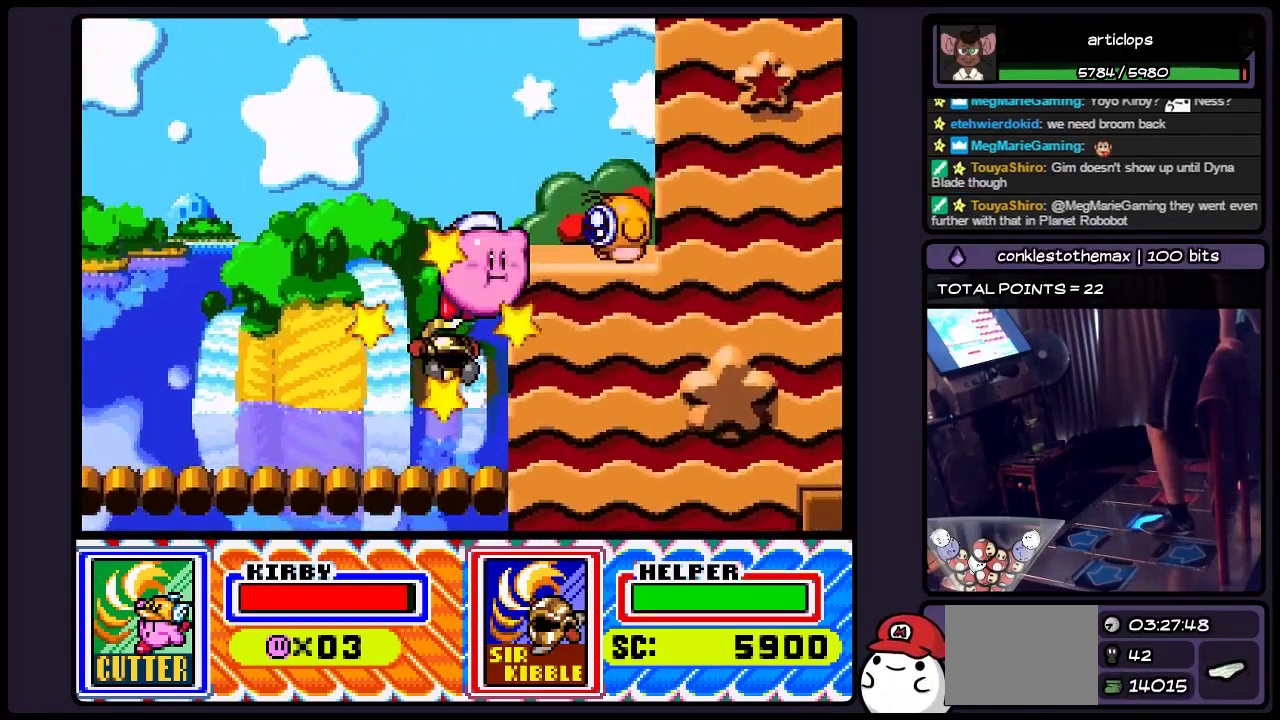
{"buttons": ["Y", "DPAD_RIGHT"], "events": [[83, "B", "up"], [133, "B", "down"], [300, "B", "up"], [467, "Y", "down"]]}
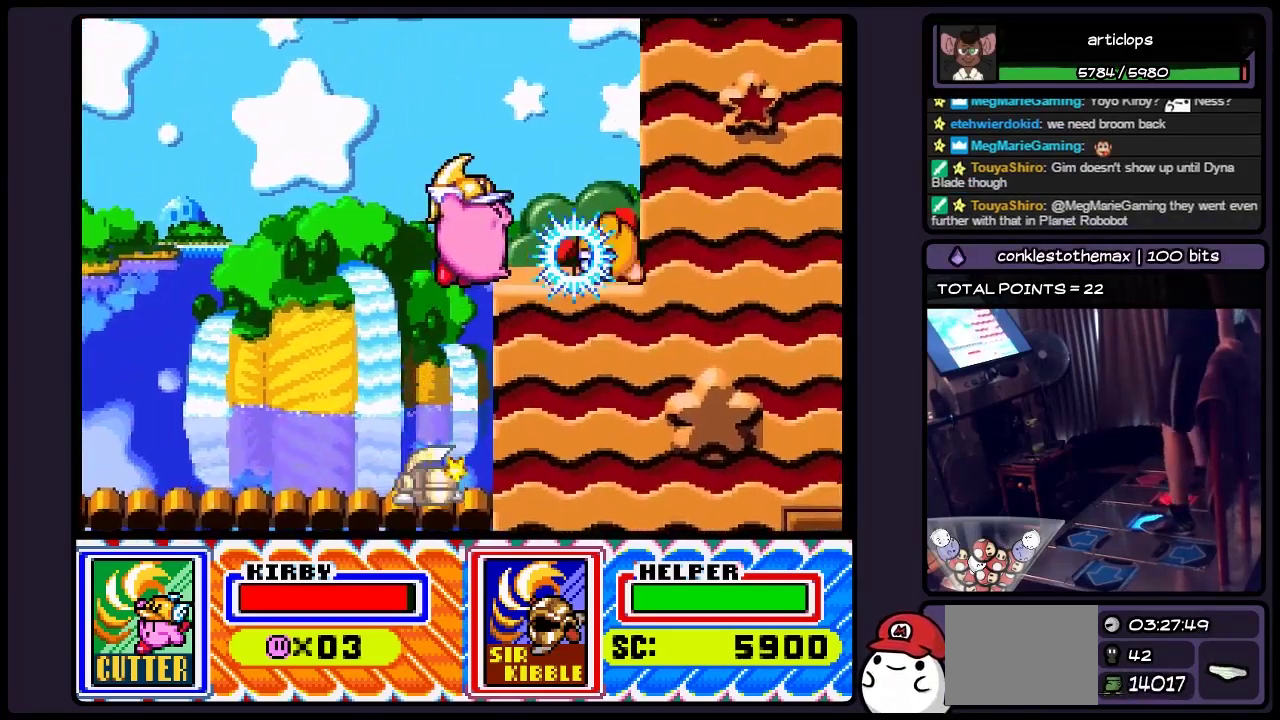
{"buttons": [], "events": [[83, "Y", "up"], [167, "Y", "down"], [383, "Y", "up"], [500, "DPAD_RIGHT", "up"]]}
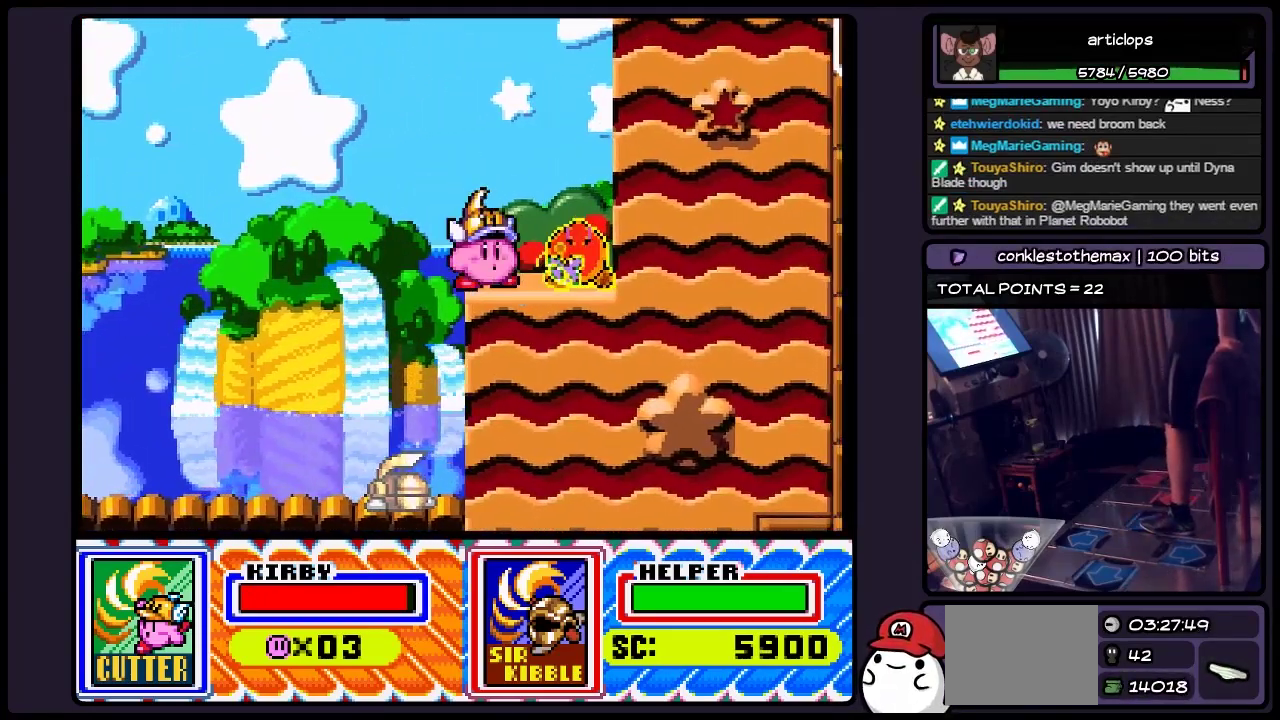
{"buttons": [], "events": [[250, "Y", "down"], [500, "Y", "up"]]}
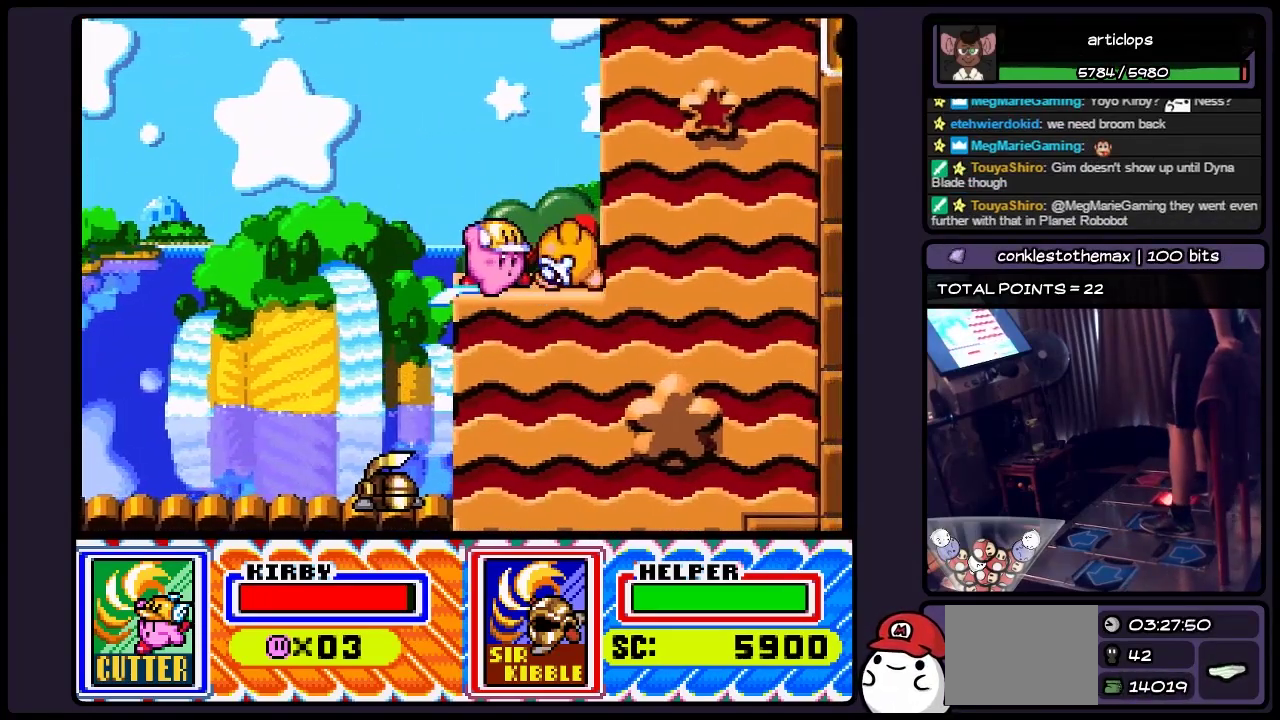
{"buttons": [], "events": [[167, "Y", "down"], [250, "Y", "up"], [333, "Y", "down"], [500, "Y", "up"]]}
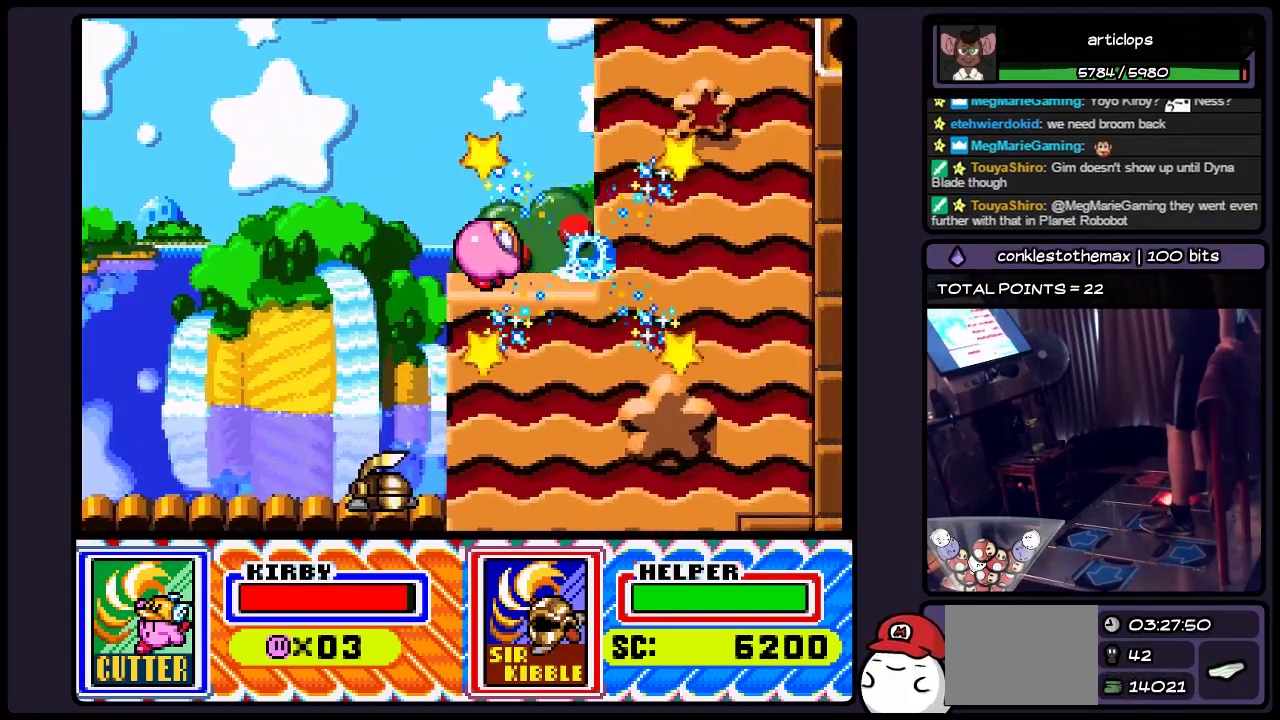
{"buttons": [], "events": [[50, "Y", "down"], [133, "Y", "up"]]}
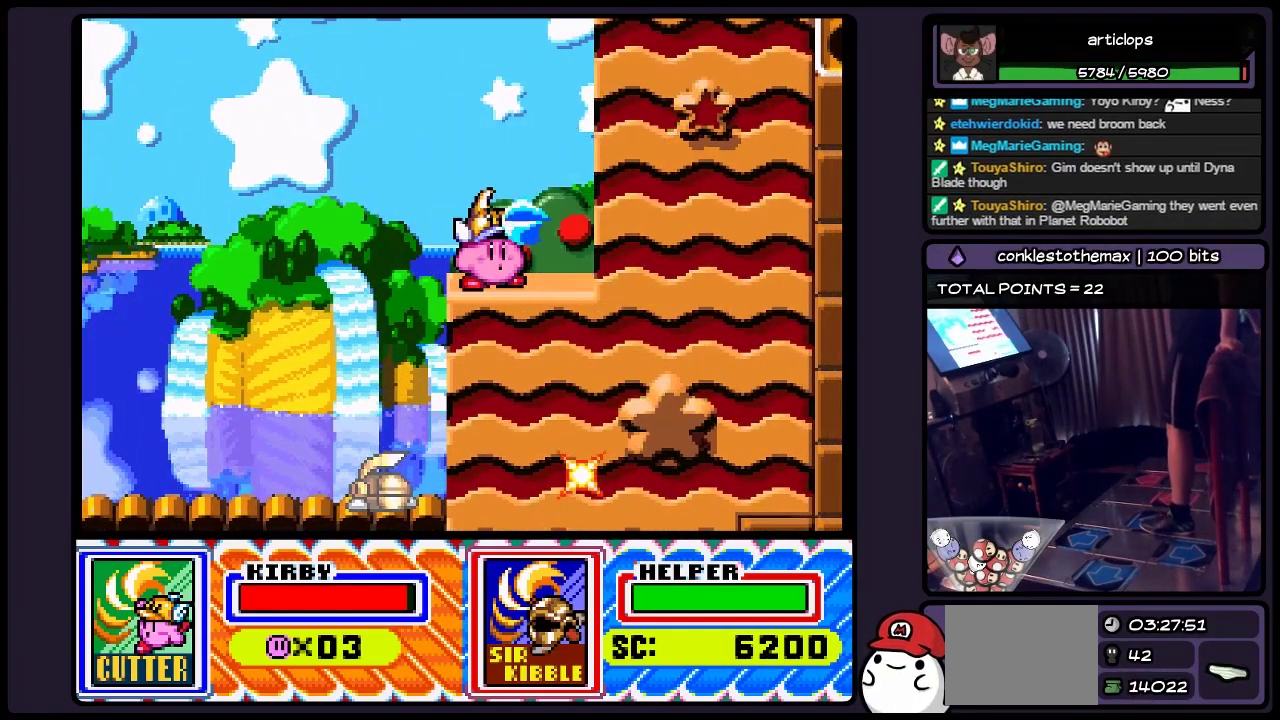
{"buttons": ["DPAD_RIGHT"], "events": [[83, "DPAD_RIGHT", "down"], [250, "B", "down"], [500, "B", "up"]]}
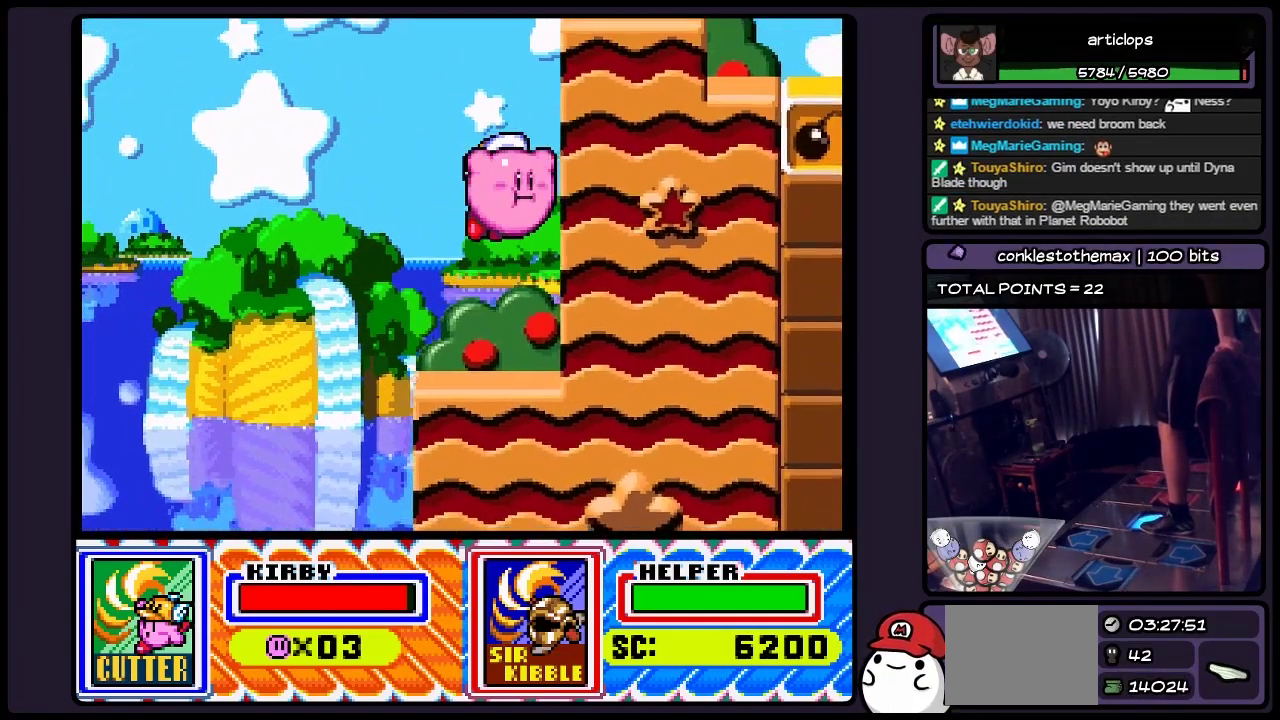
{"buttons": ["B", "DPAD_RIGHT"], "events": [[83, "B", "down"], [417, "B", "up"], [500, "B", "down"]]}
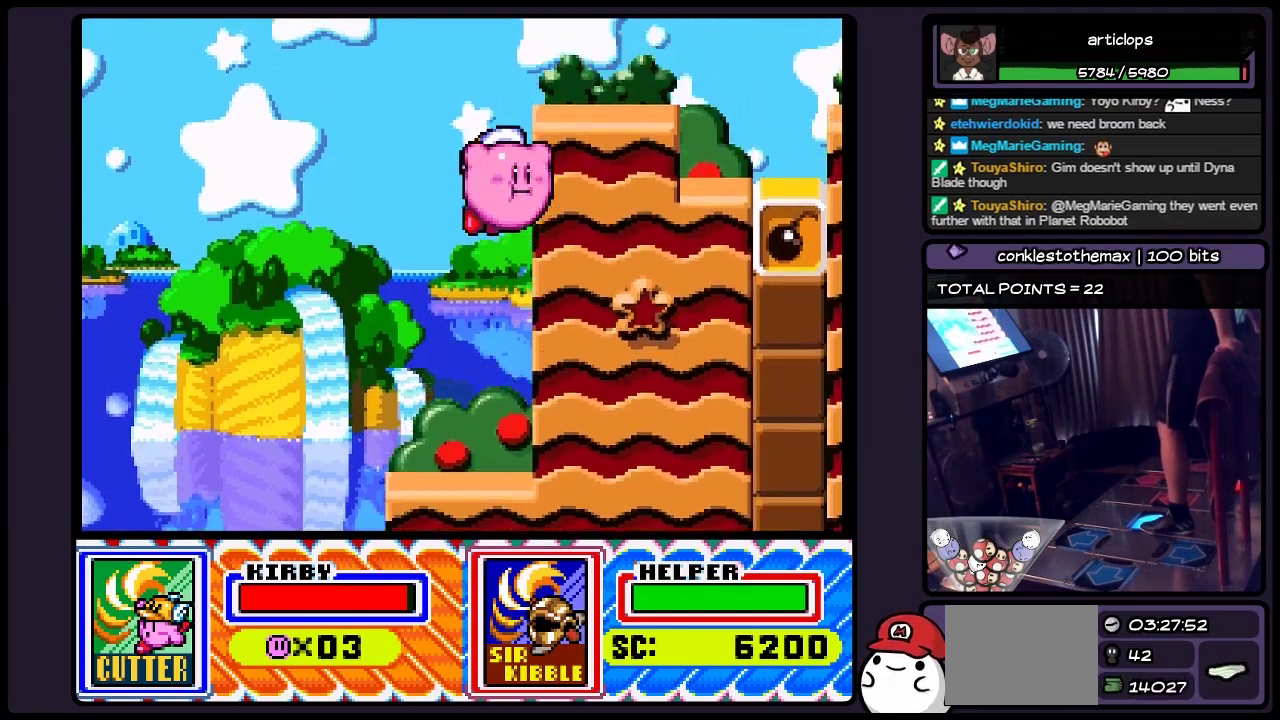
{"buttons": ["DPAD_RIGHT"], "events": [[83, "B", "up"], [217, "B", "down"], [333, "B", "up"], [417, "B", "down"], [500, "B", "up"]]}
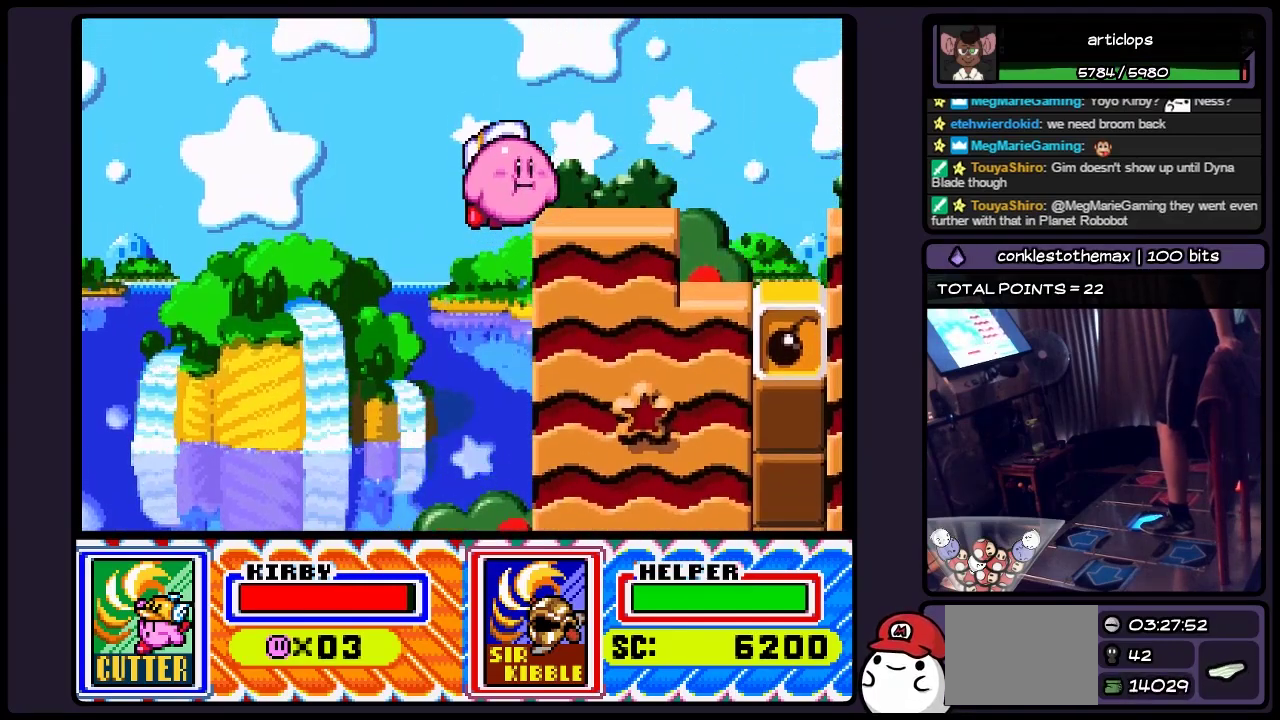
{"buttons": ["Y", "DPAD_RIGHT"], "events": [[83, "B", "down"], [250, "B", "up"], [417, "Y", "down"]]}
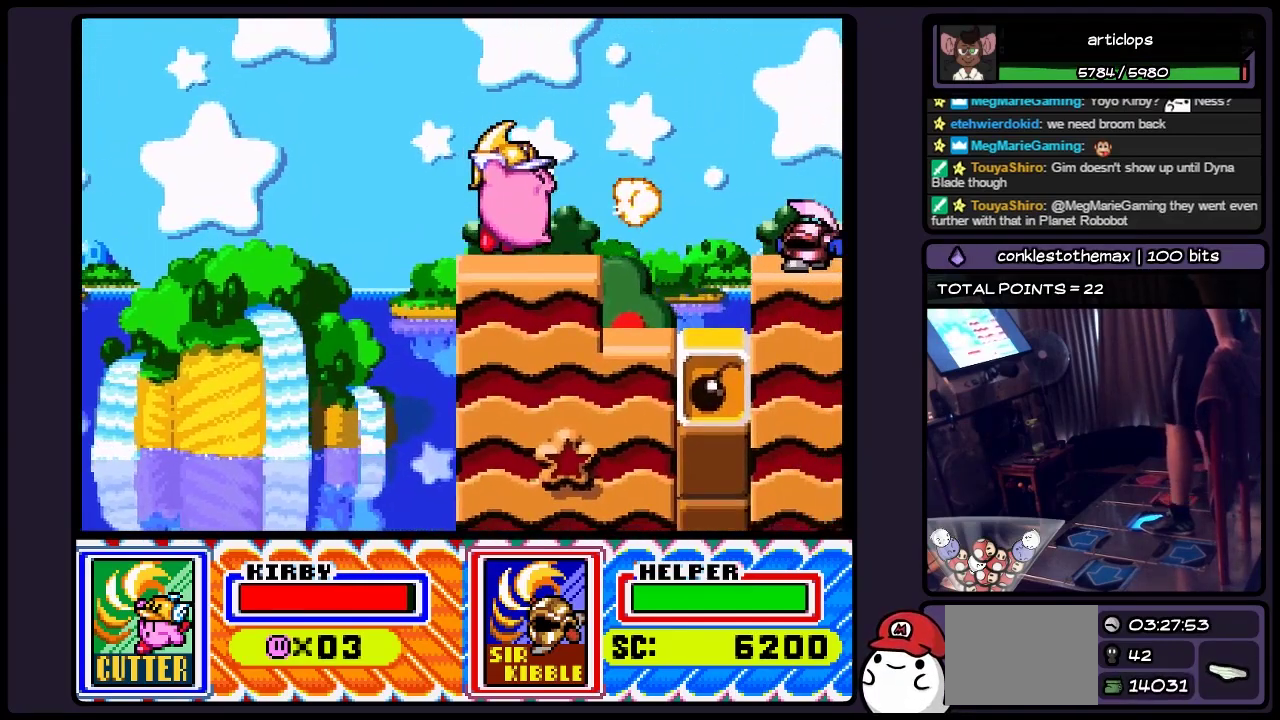
{"buttons": ["DPAD_RIGHT"], "events": [[133, "Y", "up"], [250, "DPAD_RIGHT", "up"], [333, "DPAD_RIGHT", "down"]]}
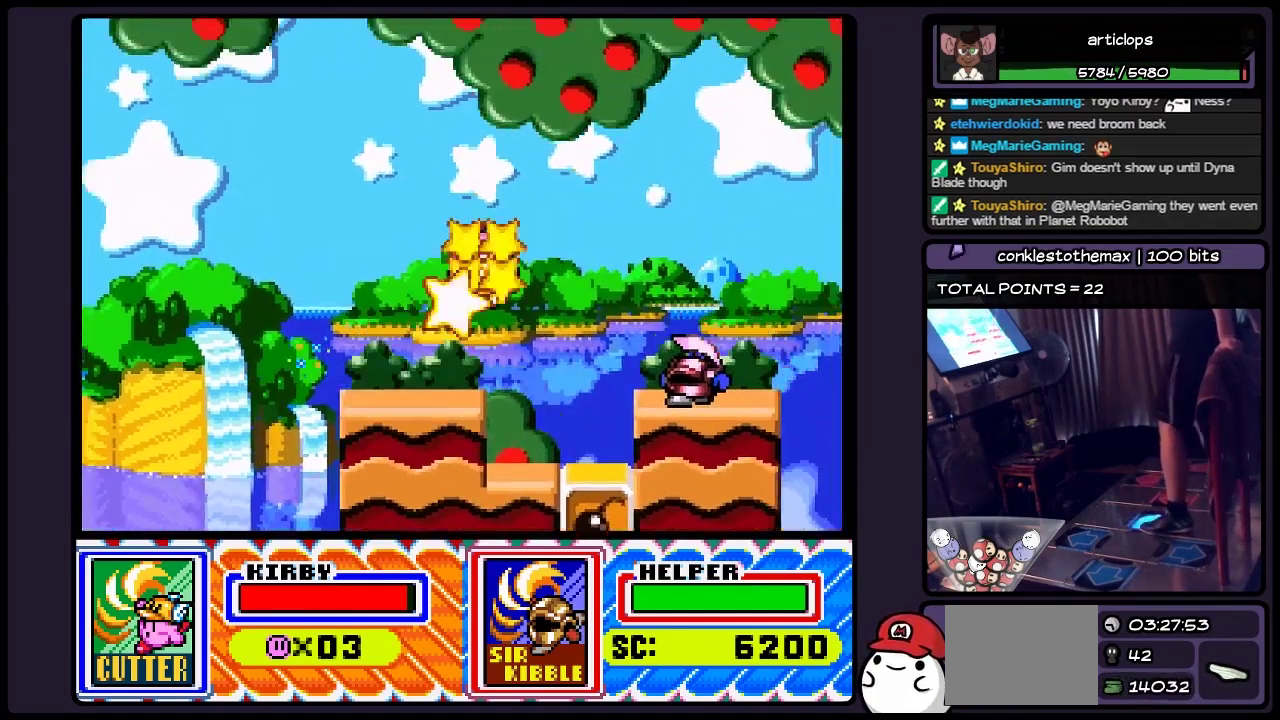
{"buttons": ["DPAD_RIGHT"], "events": [[50, "B", "down"], [167, "B", "up"], [300, "DPAD_RIGHT", "up"], [467, "DPAD_RIGHT", "down"]]}
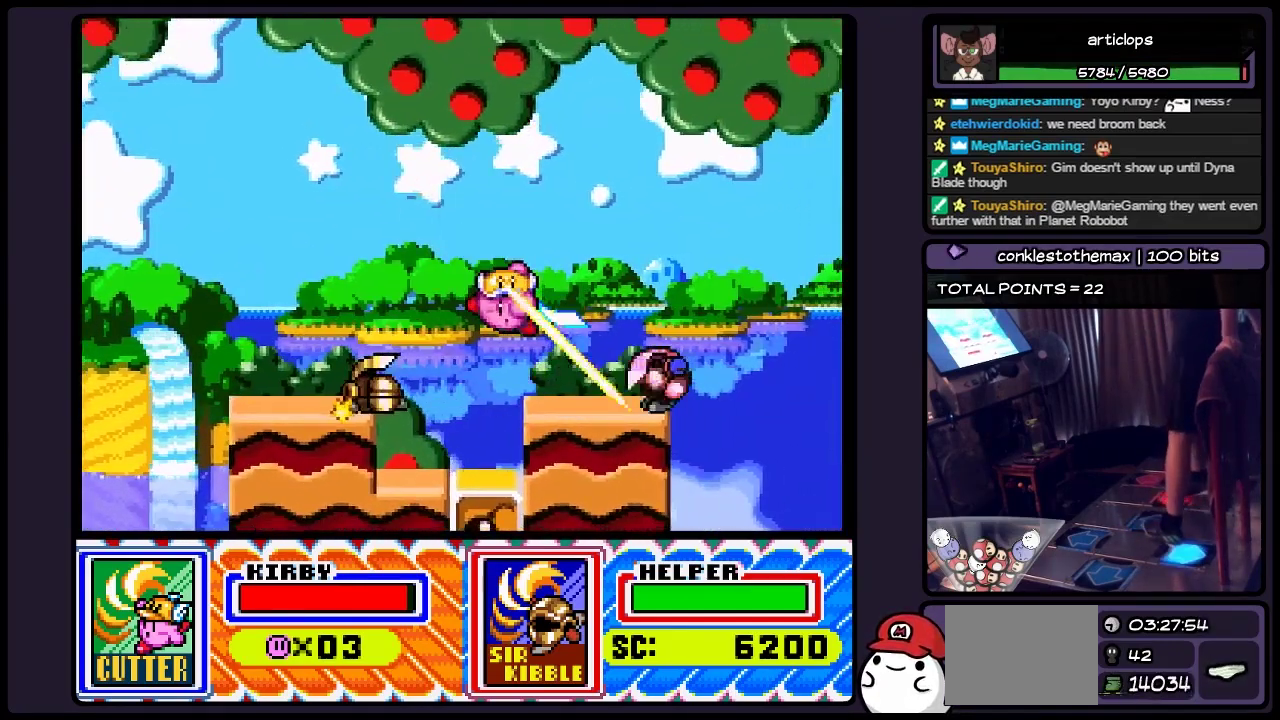
{"buttons": ["DPAD_DOWN"], "events": [[83, "DPAD_DOWN", "down"], [167, "DPAD_RIGHT", "up"], [250, "Y", "down"], [383, "Y", "up"]]}
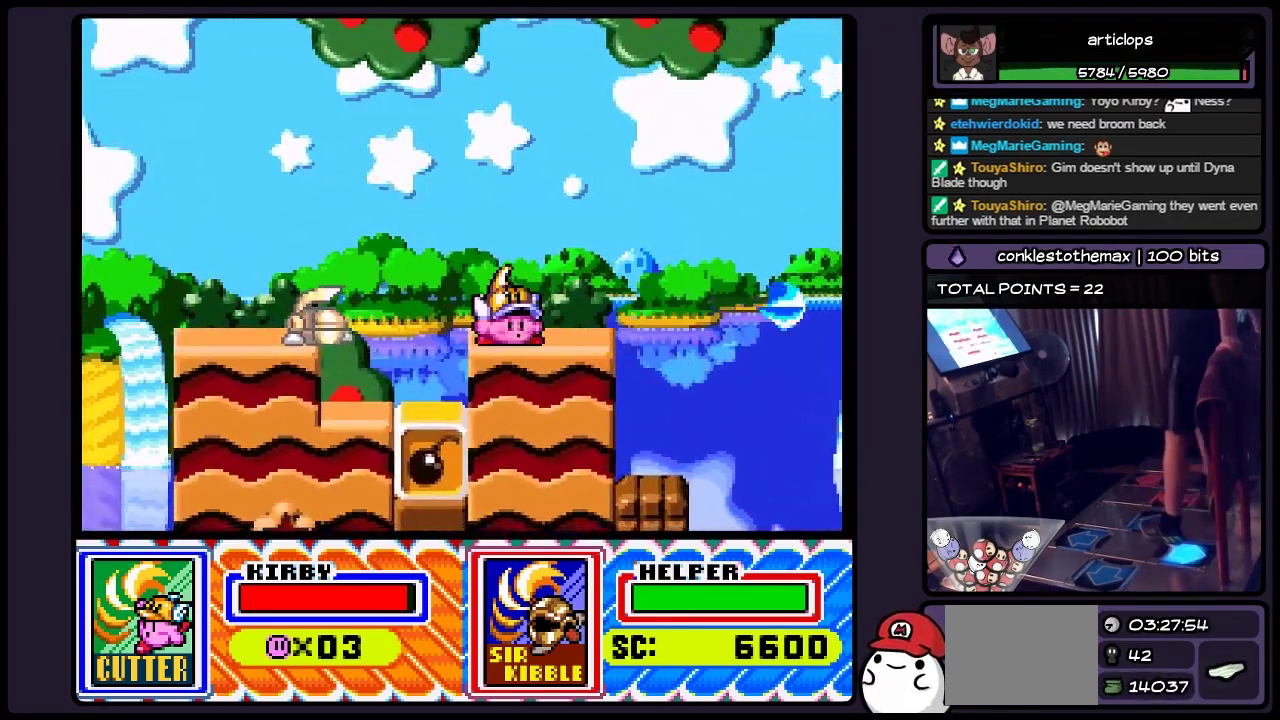
{"buttons": ["B"], "events": [[167, "DPAD_DOWN", "up"], [383, "B", "down"]]}
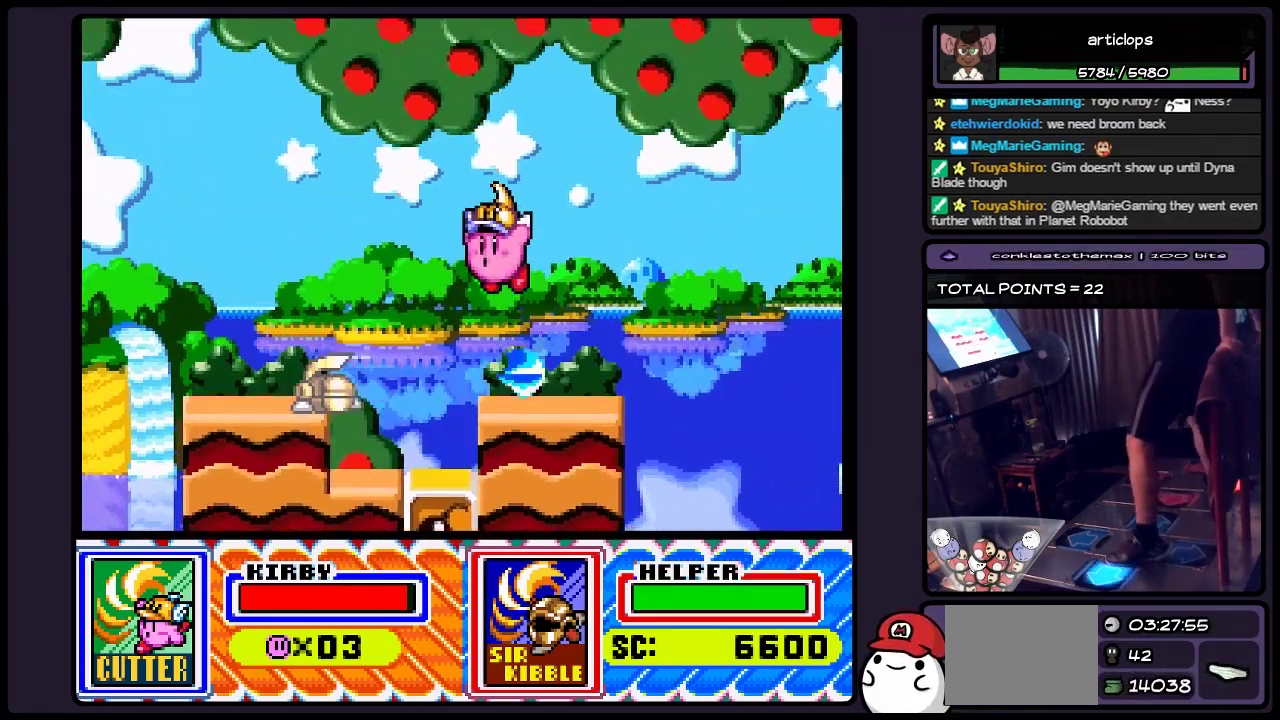
{"buttons": [], "events": [[83, "DPAD_LEFT", "down"], [300, "B", "up"], [500, "DPAD_LEFT", "up"]]}
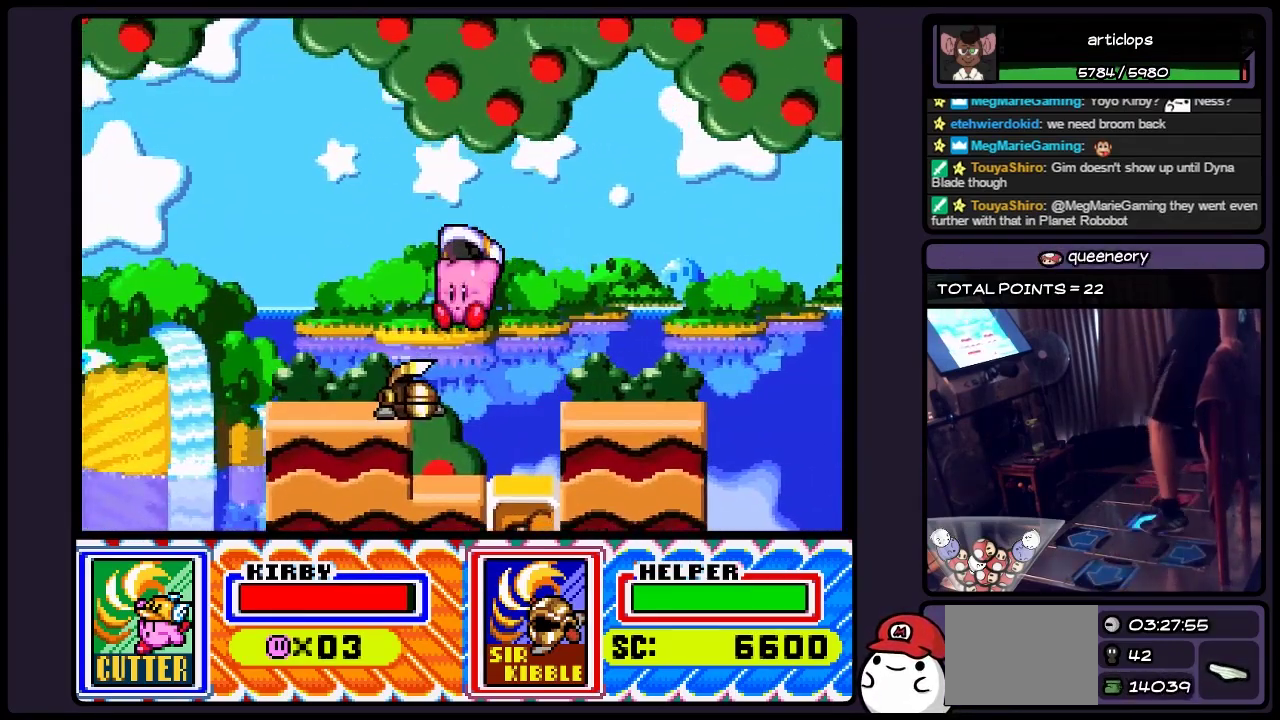
{"buttons": ["B"], "events": [[167, "DPAD_RIGHT", "down"], [383, "DPAD_RIGHT", "up"], [500, "B", "down"]]}
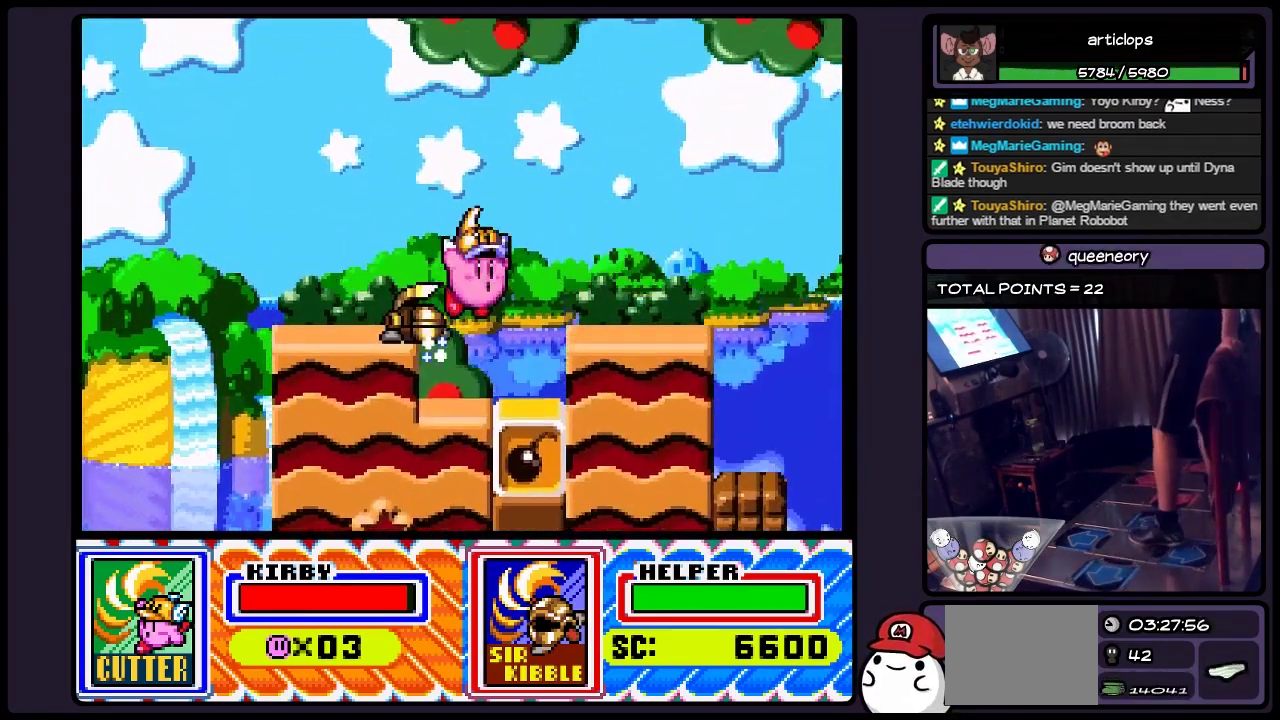
{"buttons": ["Y", "DPAD_DOWN"], "events": [[167, "B", "up"], [250, "DPAD_DOWN", "down"], [467, "Y", "down"]]}
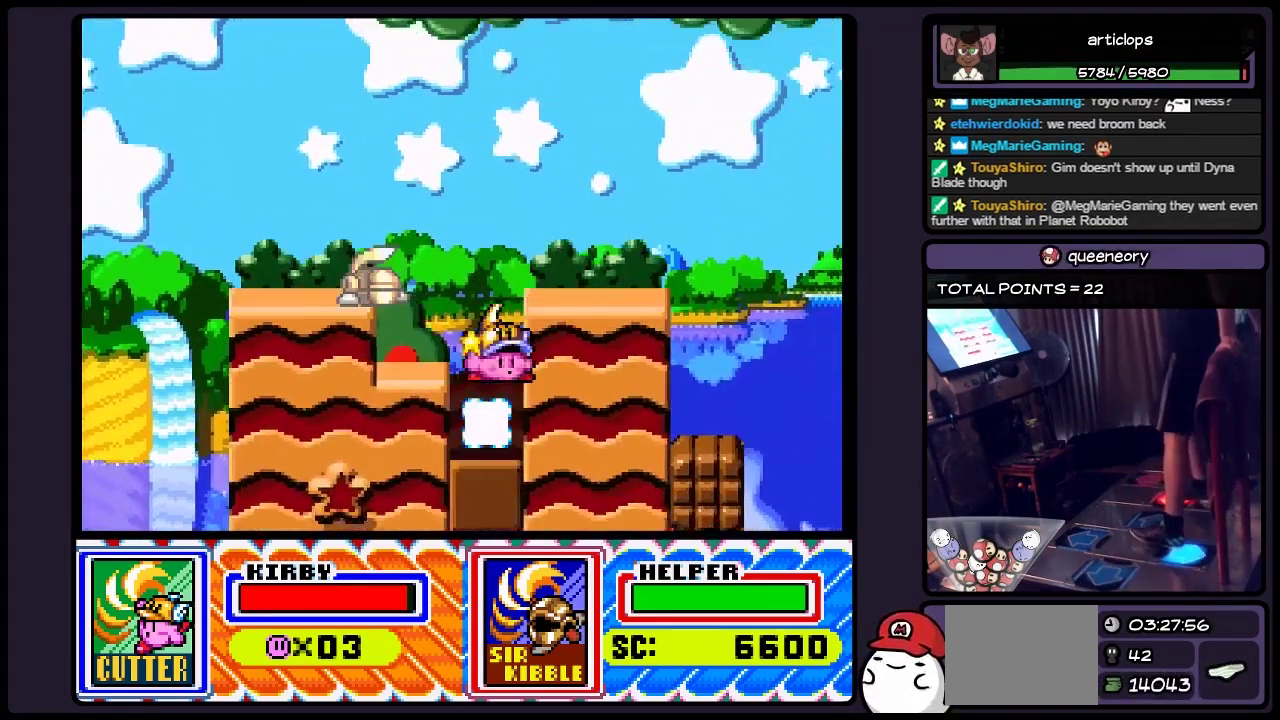
{"buttons": ["DPAD_DOWN"], "events": [[167, "Y", "up"]]}
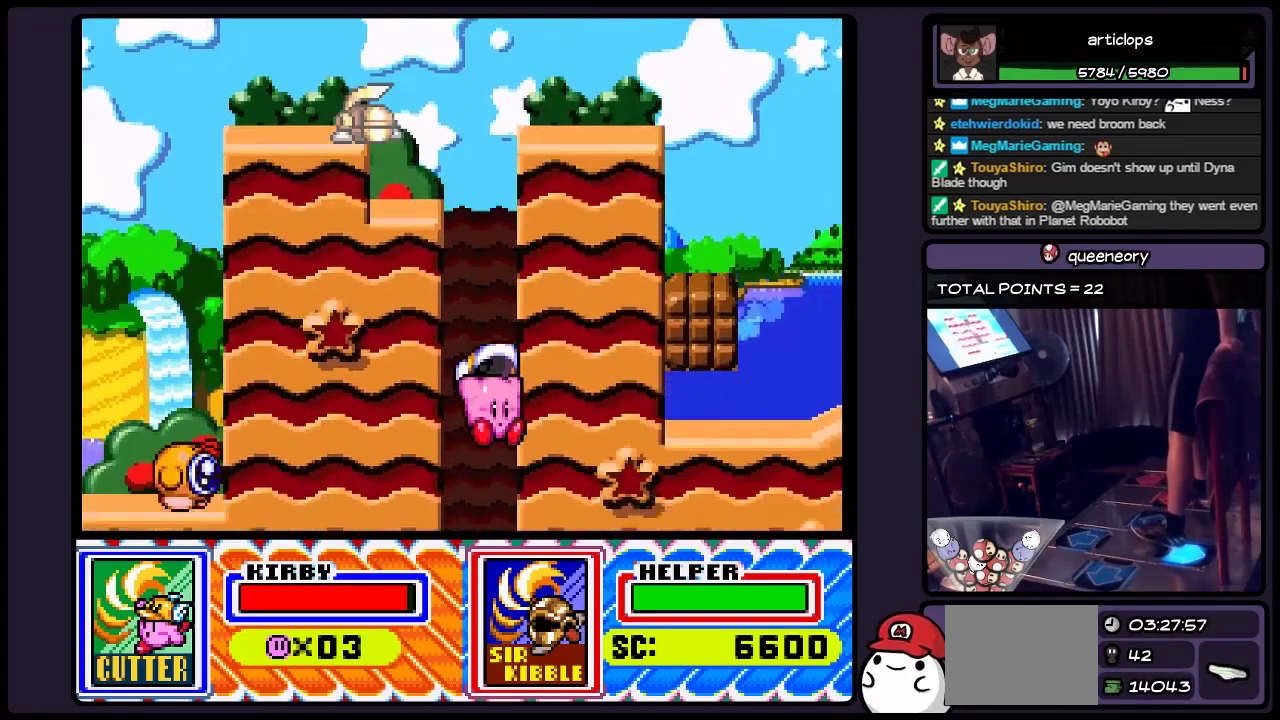
{"buttons": [], "events": [[167, "DPAD_DOWN", "up"]]}